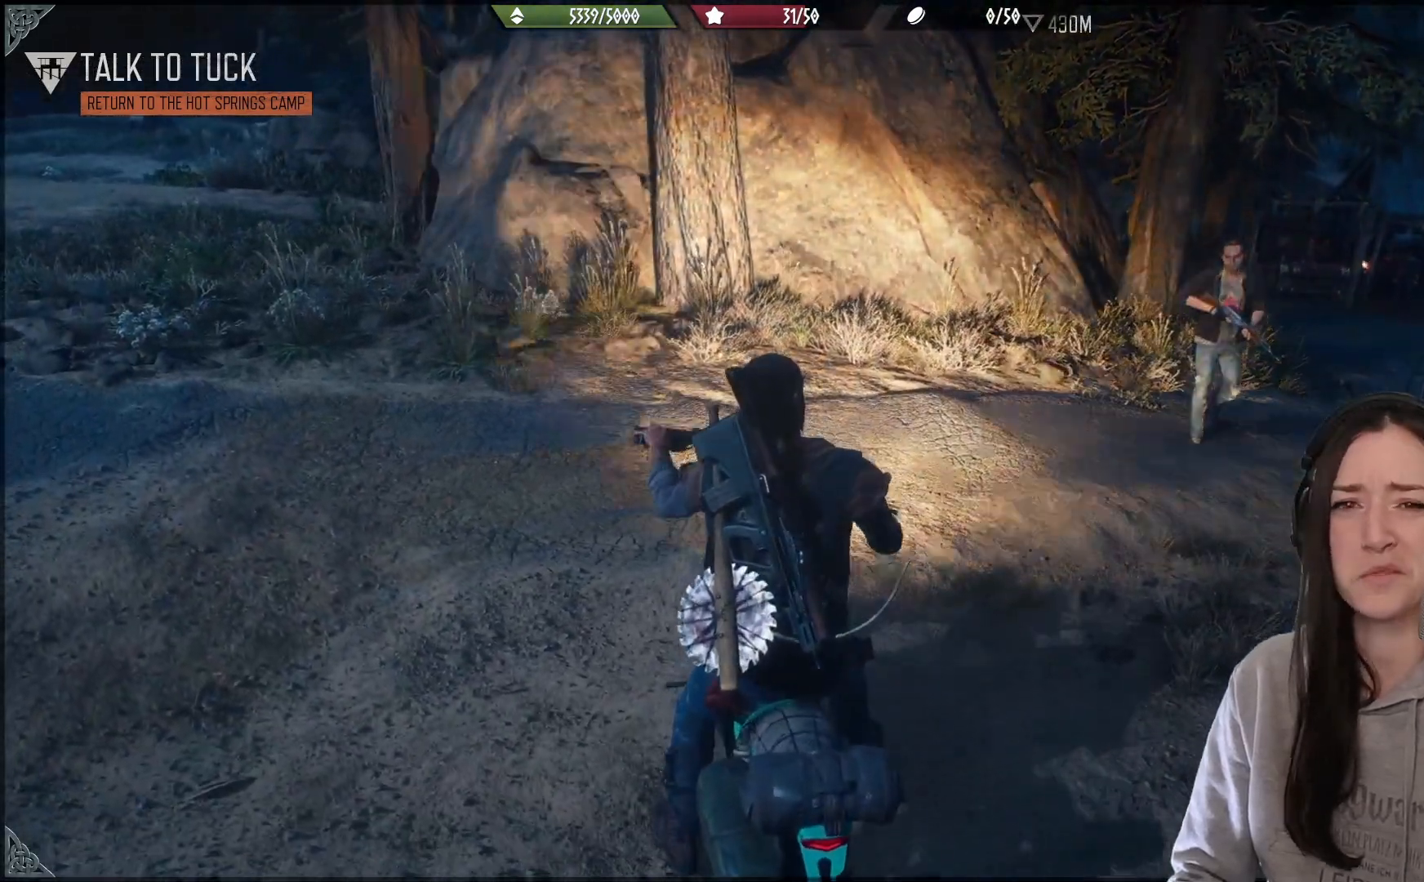
Gameplay with a controller (Xbox layout); each line is a JSON object with the inputs held at the frame after it (dt_ms = milliseconds from this image to that frame). "events" lists button and stick changes between this image and that frame as [ms after this image, input, new state], when the widget could be followed in between.
{"dt_ms": 500, "buttons": ["R2"], "left_stick": "left", "right_stick": "left", "events": [[167, "L2", "up"], [217, "right_stick", "left"]]}
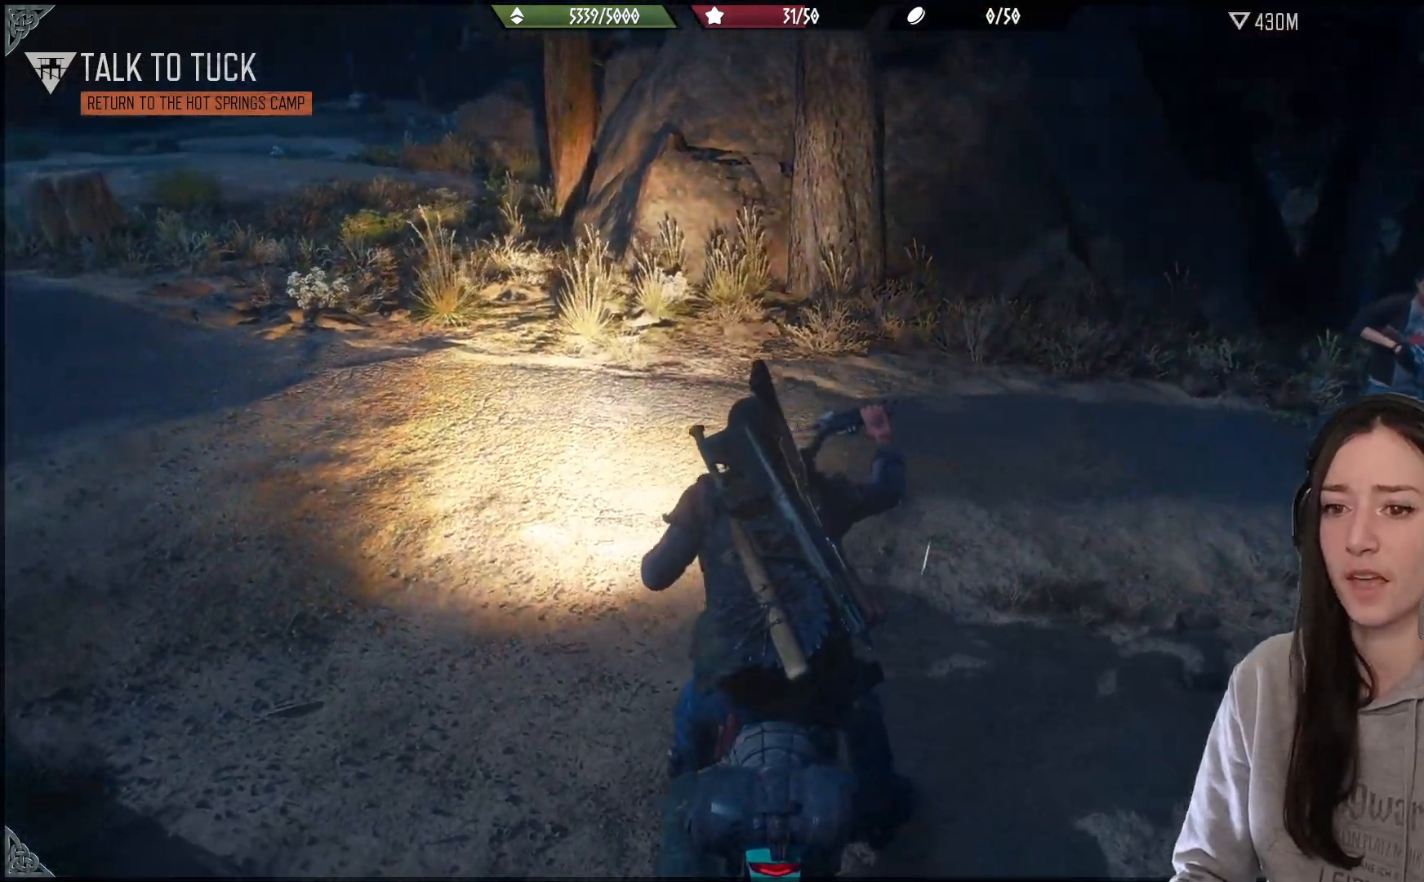
{"dt_ms": 500, "buttons": ["R2"], "left_stick": "left", "right_stick": "center", "events": [[200, "right_stick", "center"]]}
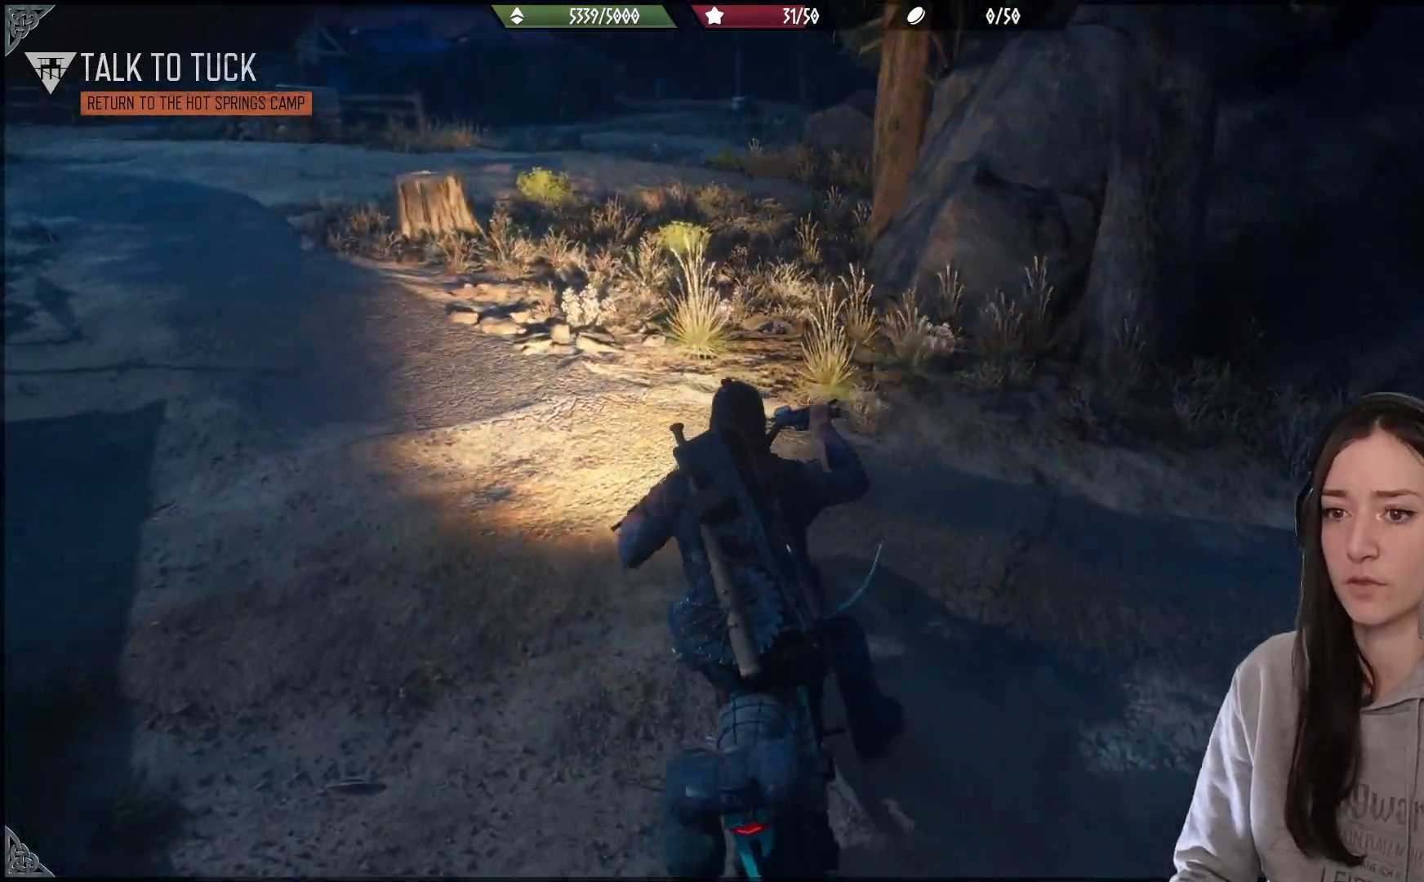
{"dt_ms": 500, "buttons": ["R2"], "left_stick": "left", "right_stick": "up-left", "events": [[50, "right_stick", "left"], [133, "right_stick", "up-left"], [233, "left_stick", "center"], [500, "left_stick", "left"]]}
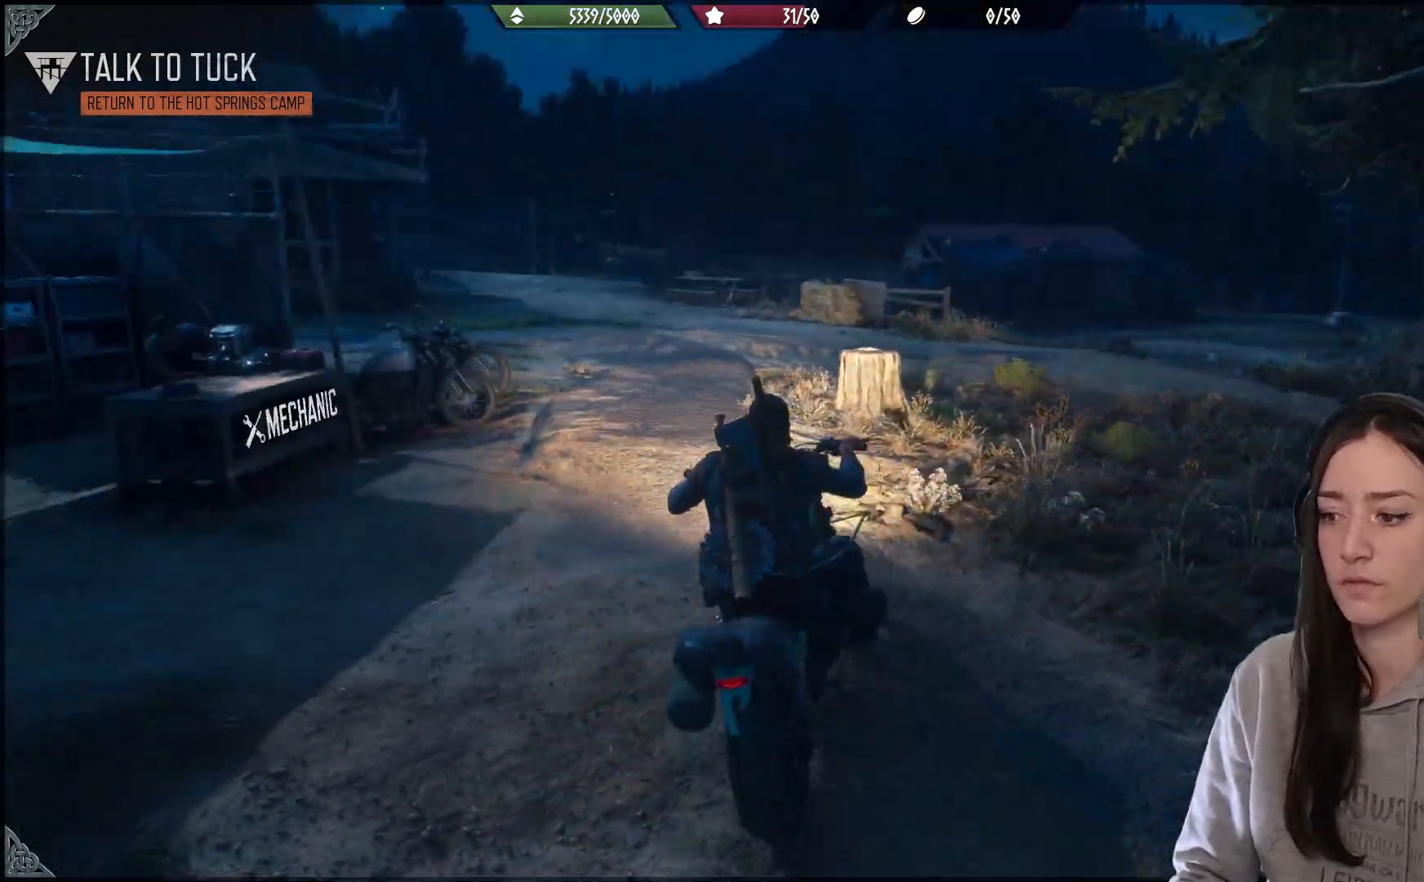
{"dt_ms": 500, "buttons": ["R2"], "left_stick": "up-left", "right_stick": "down-right", "events": [[167, "left_stick", "up"], [200, "right_stick", "center"], [433, "left_stick", "up-left"], [433, "right_stick", "down-right"]]}
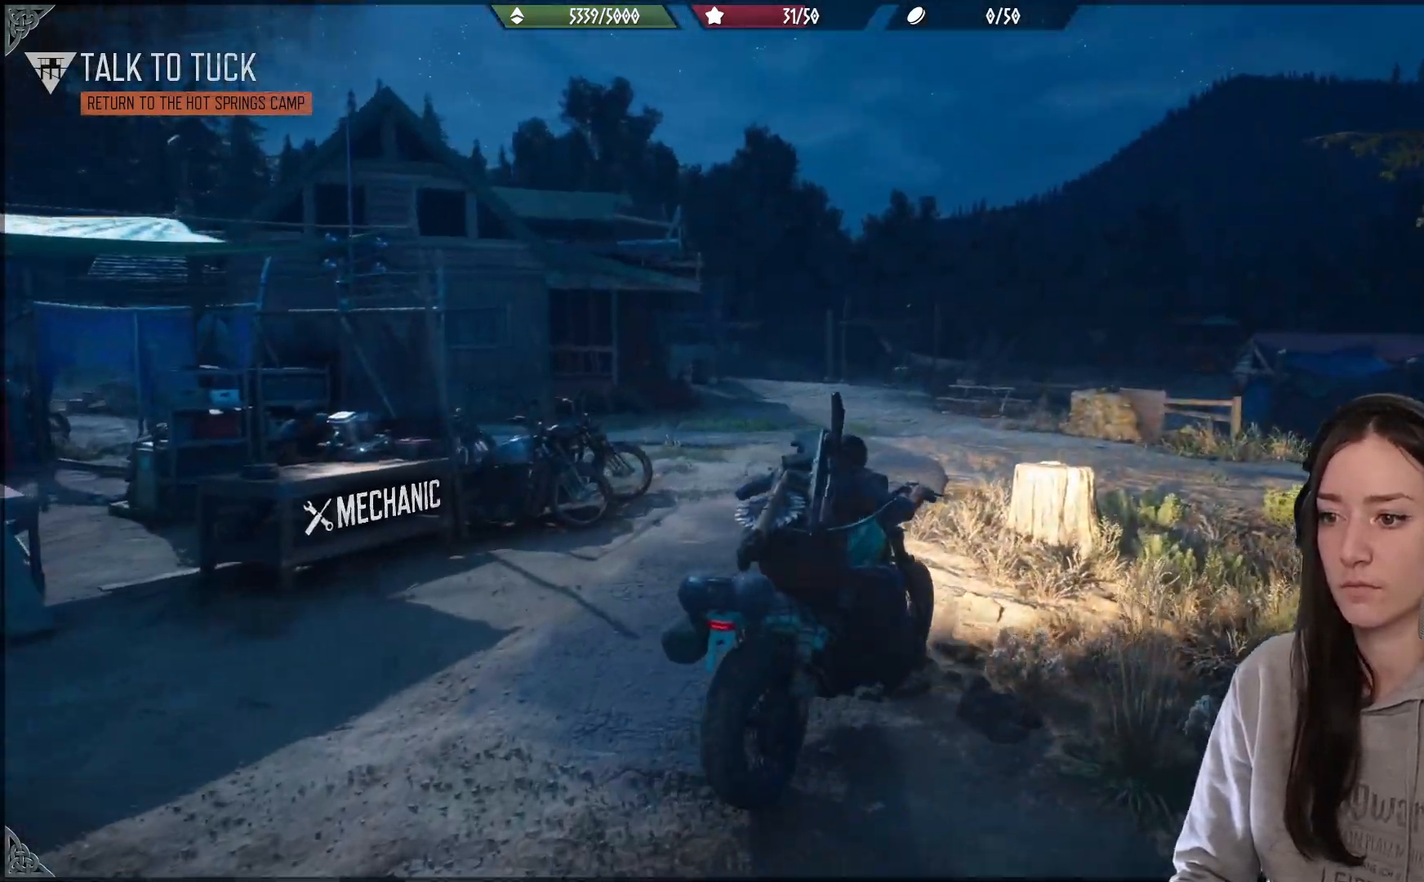
{"dt_ms": 500, "buttons": ["R2"], "left_stick": "center", "right_stick": "center", "events": [[150, "right_stick", "center"], [283, "left_stick", "center"]]}
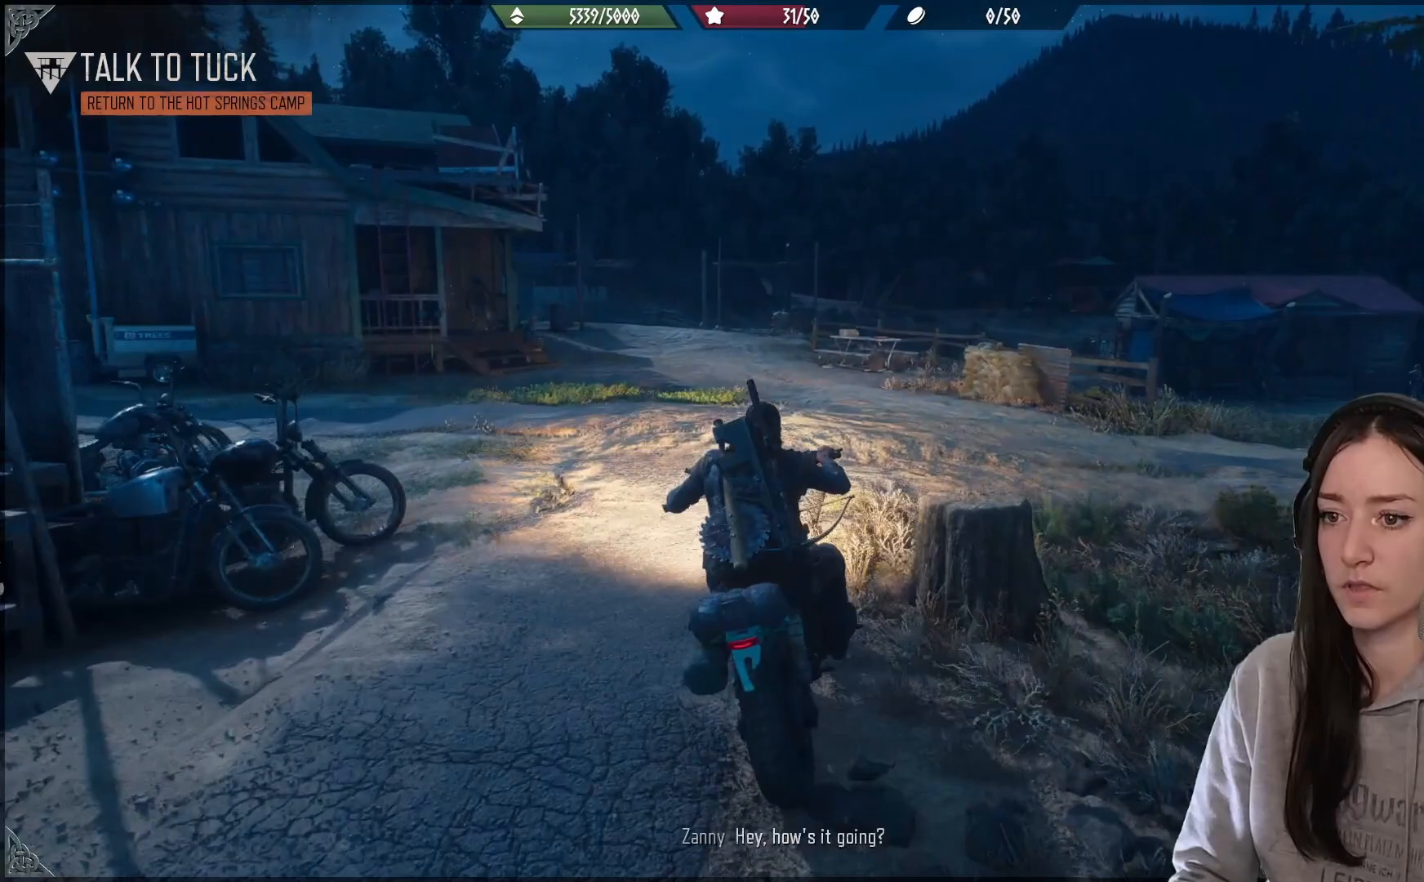
{"dt_ms": 500, "buttons": ["R2"], "left_stick": "up-left", "right_stick": "center", "events": [[450, "left_stick", "up-left"]]}
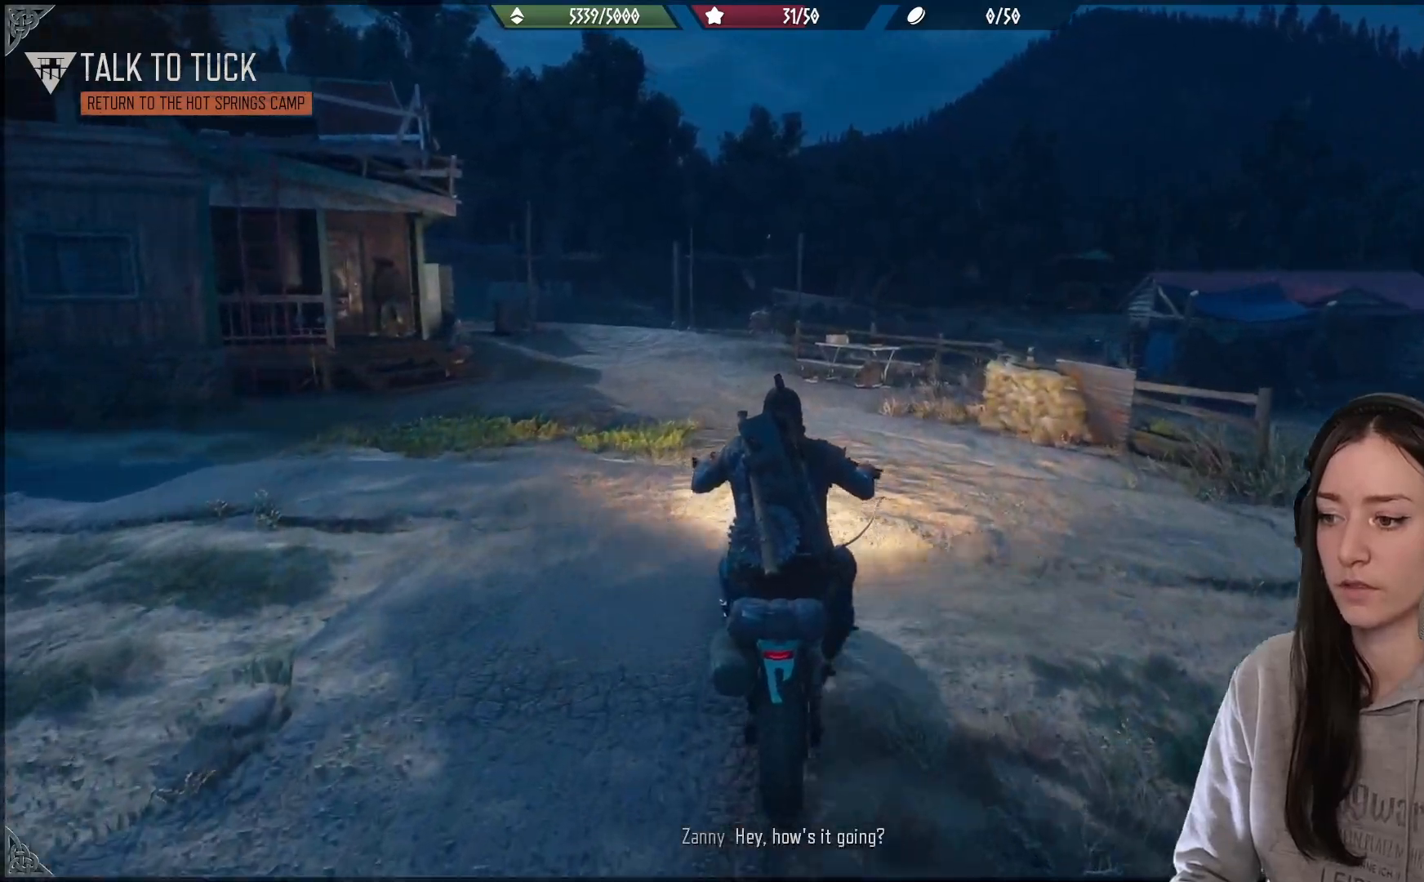
{"dt_ms": 500, "buttons": ["R2"], "left_stick": "center", "right_stick": "center", "events": [[167, "left_stick", "center"]]}
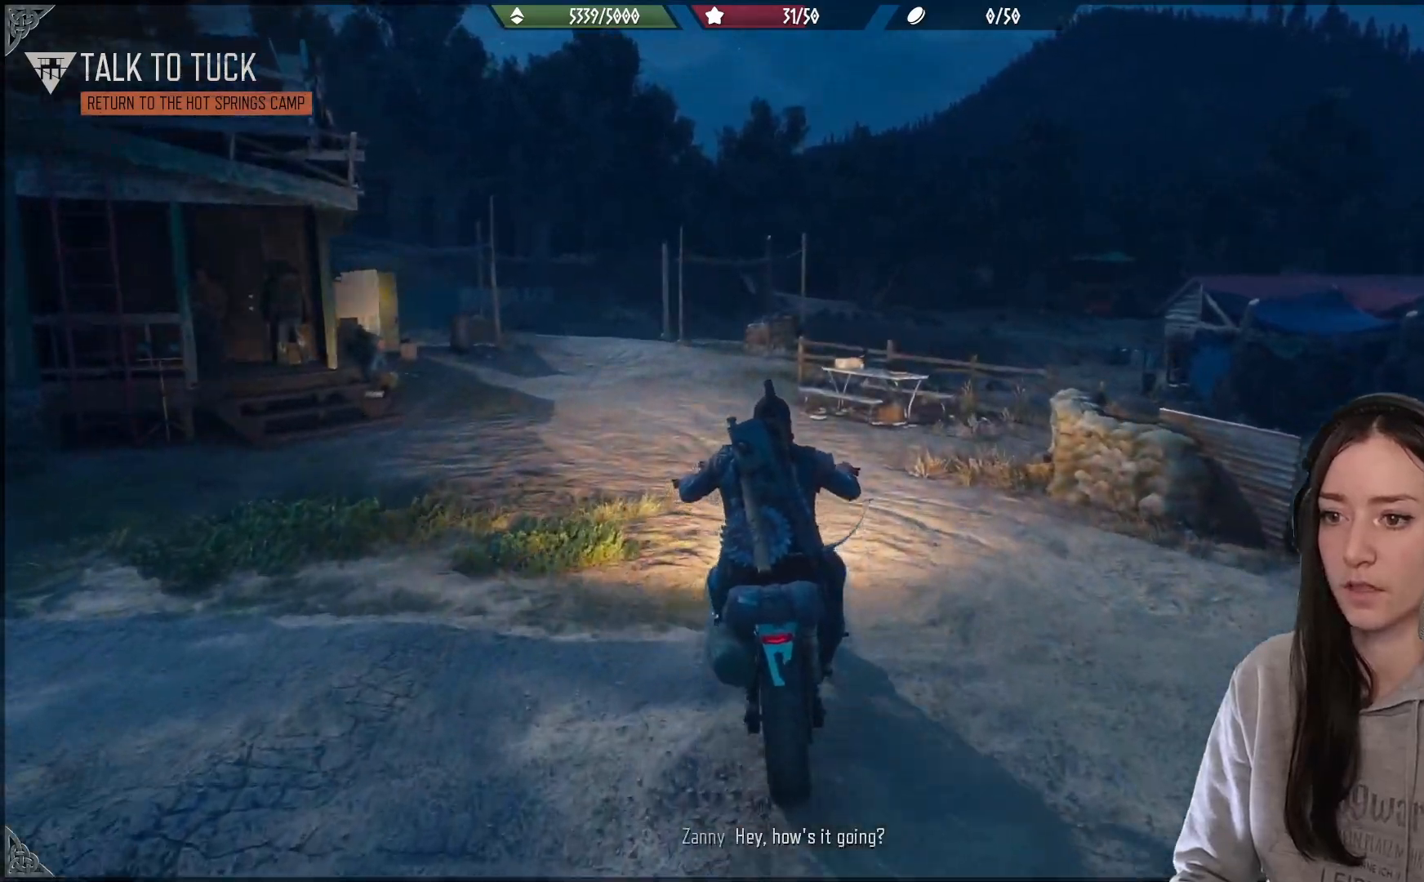
{"dt_ms": 500, "buttons": [], "left_stick": "center", "right_stick": "left", "events": [[67, "left_stick", "up-left"], [200, "R2", "up"], [317, "right_stick", "left"], [400, "left_stick", "center"]]}
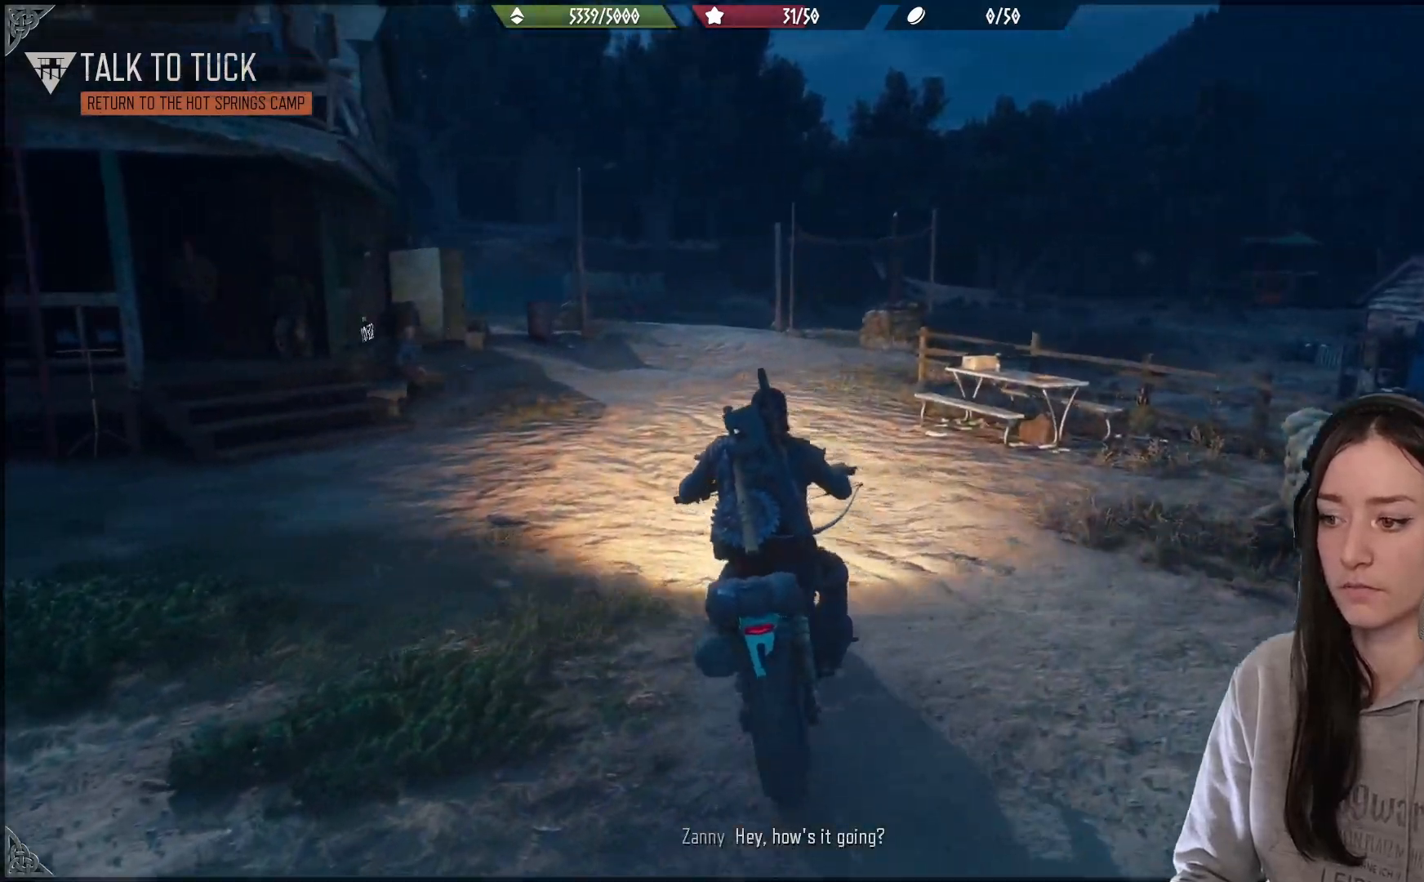
{"dt_ms": 1000, "buttons": [], "left_stick": "center", "right_stick": "left"}
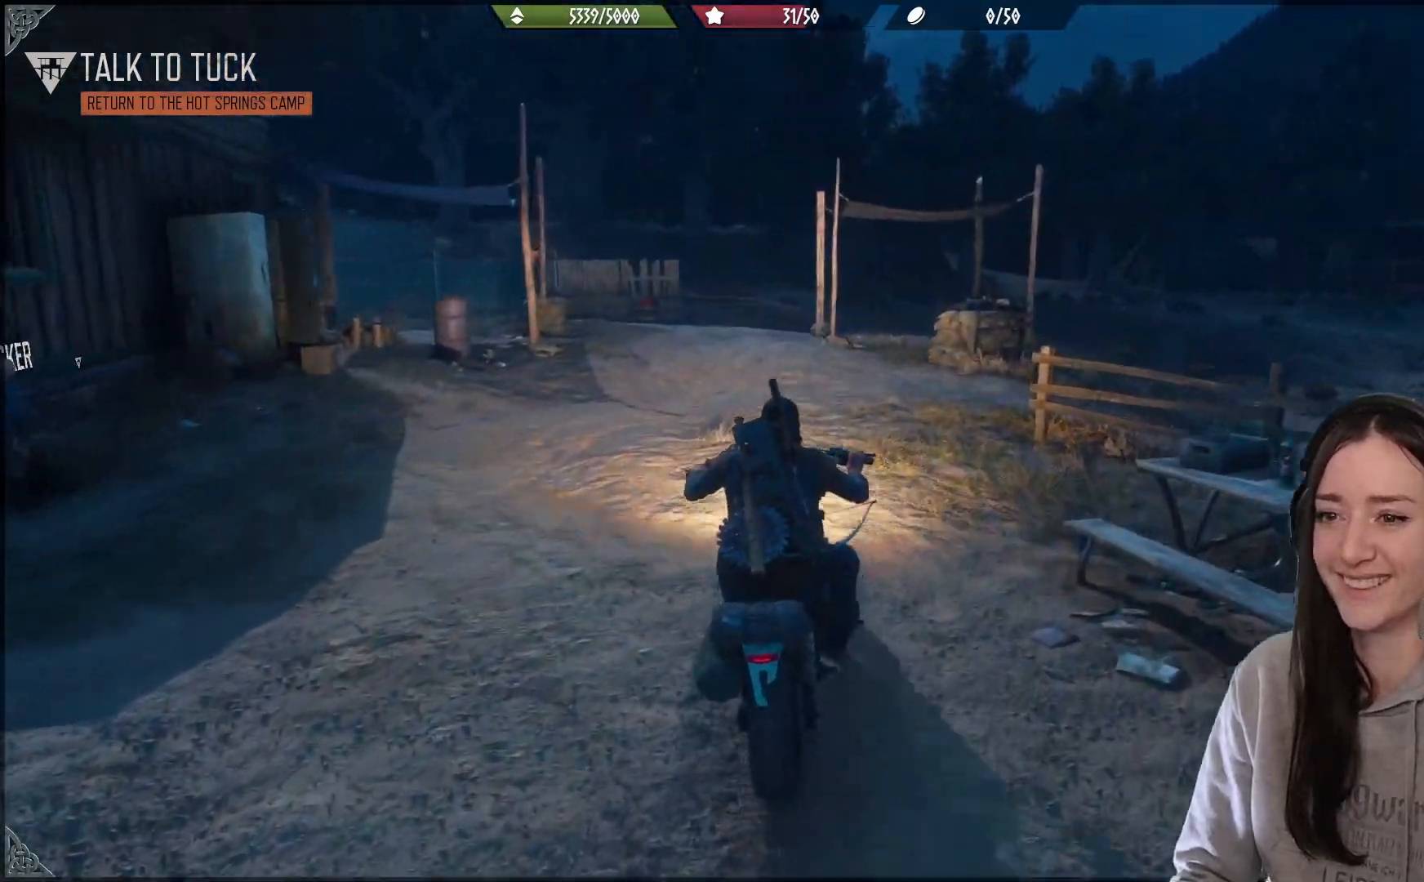
{"dt_ms": 500, "buttons": [], "left_stick": "left", "right_stick": "center", "events": [[67, "right_stick", "center"], [450, "left_stick", "left"]]}